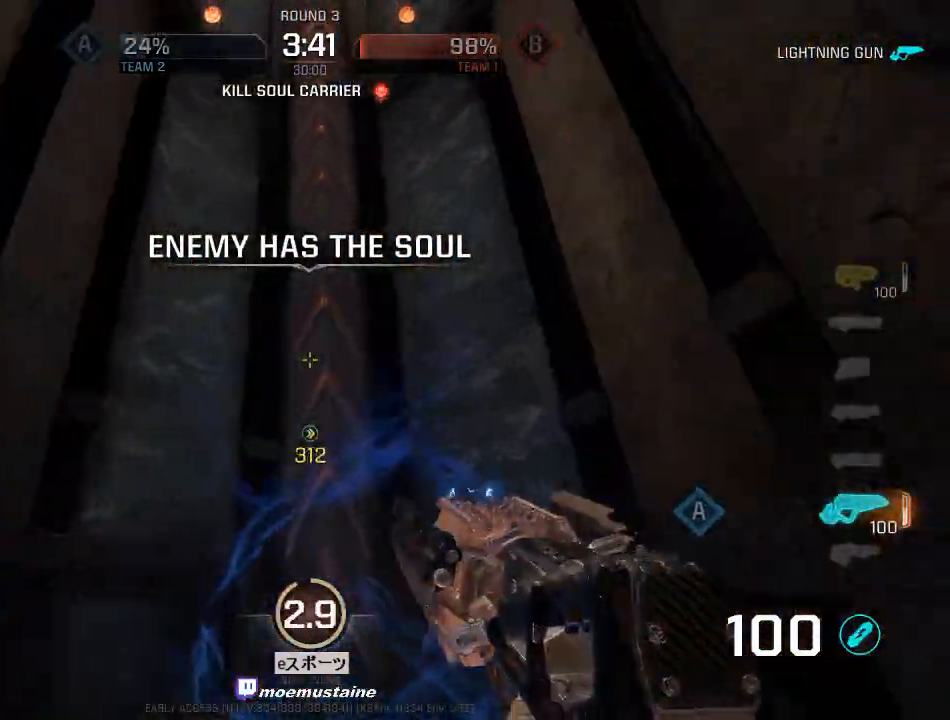
Gameplay with keyboard and mouse; each line is a JSON object with the keys and mouse buttons held at the frame after it. "events" lists presses ("down") and releases ("up") of "a", "caps_lock", "d", "e", "f", "q", "r", "s", "shift", "space", "tab", "w", "mouse_left", "mouse_wheel", "mouse_right", "mouse_mb4" and "mouse_mb5" between this image and that frame as [ms after this image, input, new state], when the widget could be followed in between. "mouse_left", "mouse_wheel", "mouse_right", "mouse_mb4", "mouse_mb5" = the "left", "wheel", "right", "mb4", "mb5" buttons of the "mouse" list. No other keys are recorded. "wheel" means that the mouse wheel is clicked or scrolled. Mouse movement is not recorded.
{"keys": [], "mouse": [], "events": [[33, "w", "up"]]}
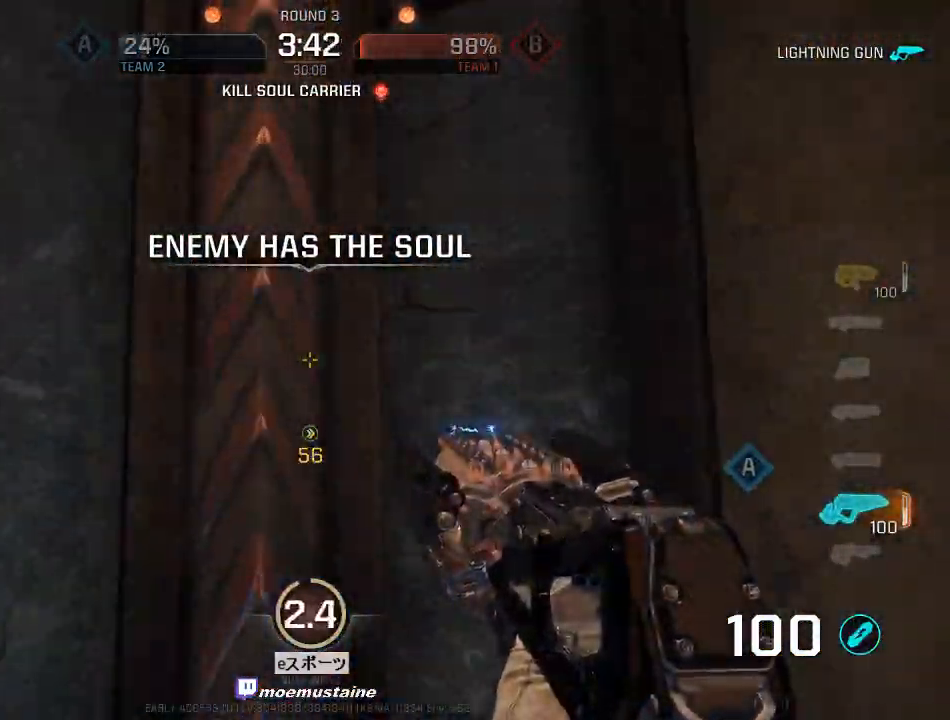
{"keys": [], "mouse": [], "events": [[67, "w", "down"], [100, "a", "down"], [250, "a", "up"], [350, "w", "up"]]}
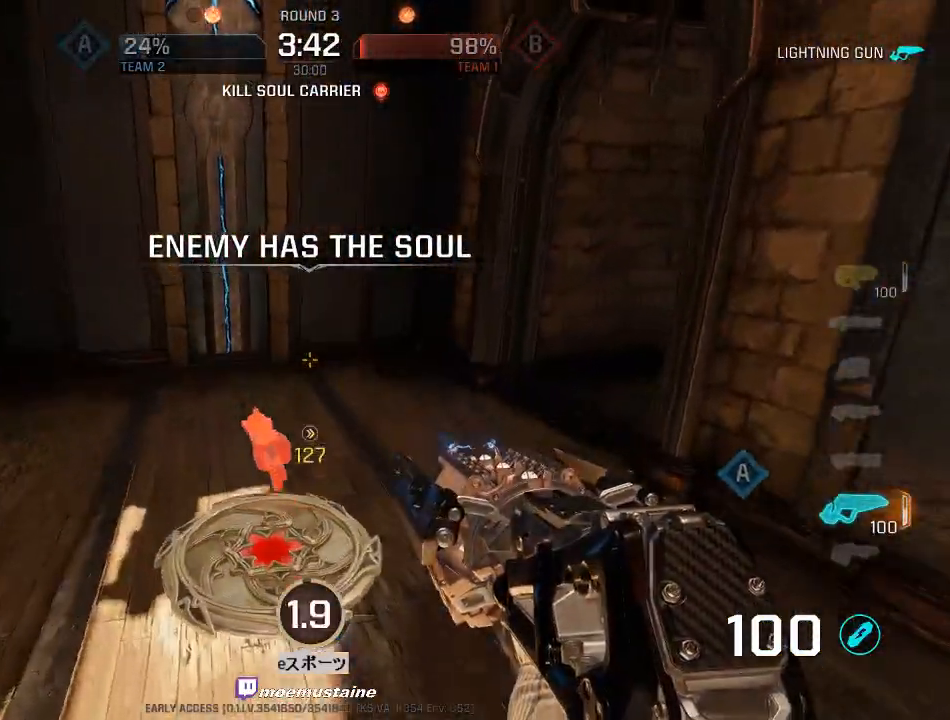
{"keys": ["a"], "mouse": [], "events": [[83, "a", "down"], [83, "w", "down"], [250, "w", "up"]]}
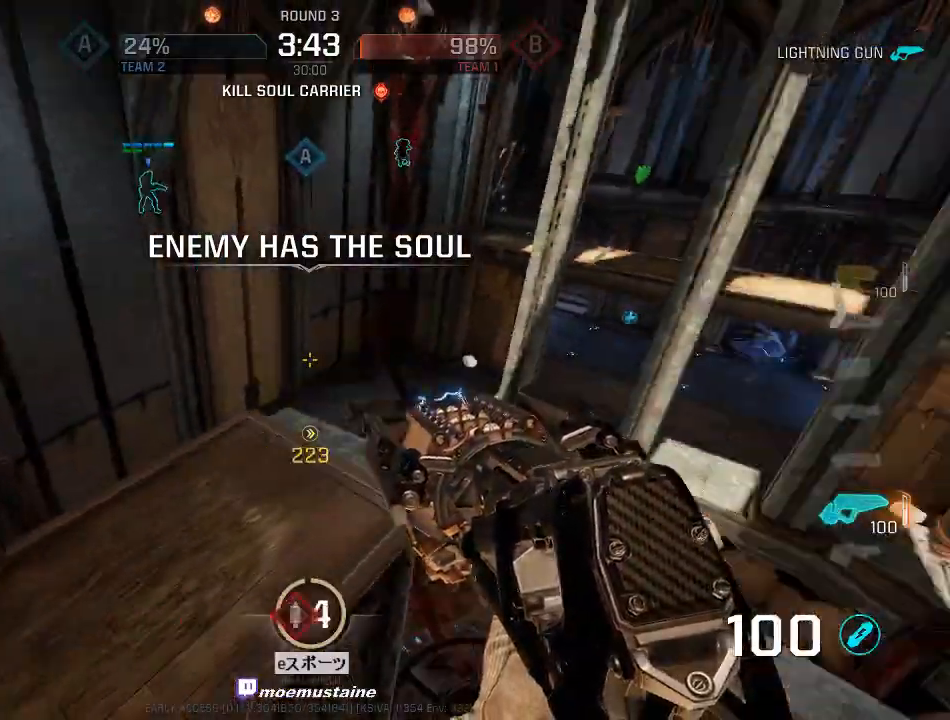
{"keys": ["d"], "mouse": [], "events": [[183, "w", "down"], [217, "a", "up"], [267, "d", "down"], [367, "d", "up"], [400, "d", "down"], [450, "w", "up"]]}
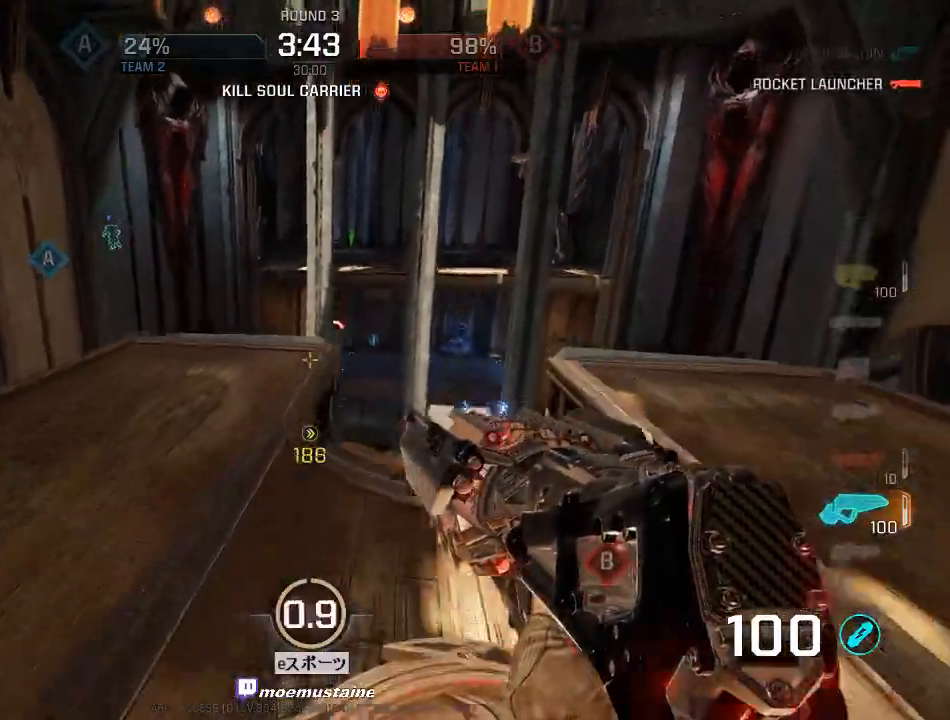
{"keys": ["d", "w"], "mouse": [], "events": [[33, "a", "down"], [33, "w", "down"], [50, "d", "up"], [100, "w", "up"], [217, "w", "down"], [250, "a", "up"], [267, "d", "down"], [400, "w", "up"], [483, "w", "down"]]}
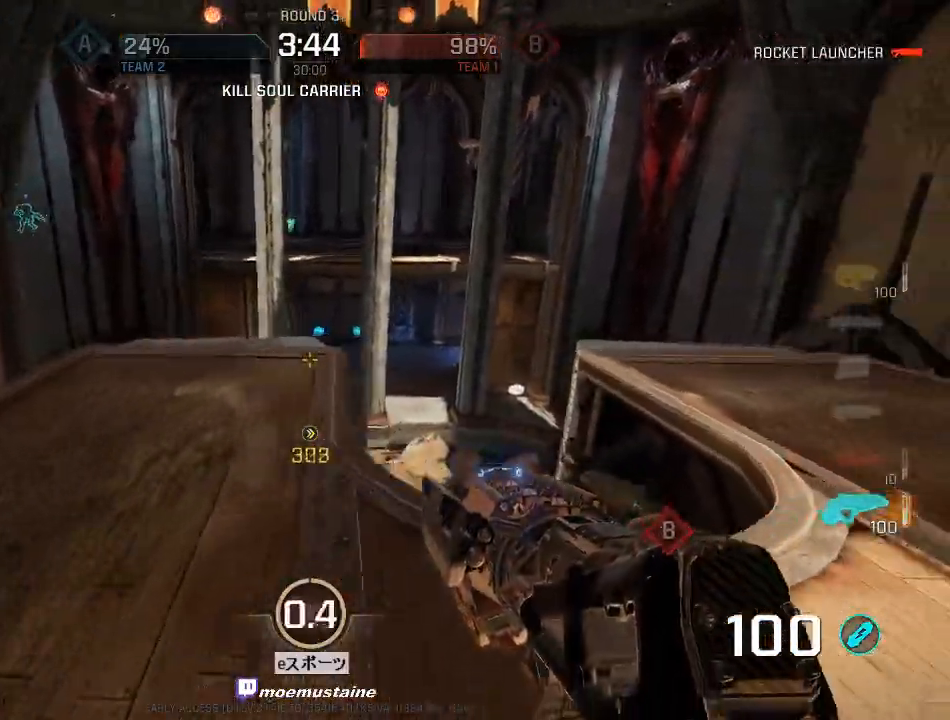
{"keys": ["a", "w"], "mouse": [], "events": [[50, "d", "up"], [233, "a", "down"], [317, "a", "up"], [317, "d", "down"], [400, "a", "down"], [433, "d", "up"]]}
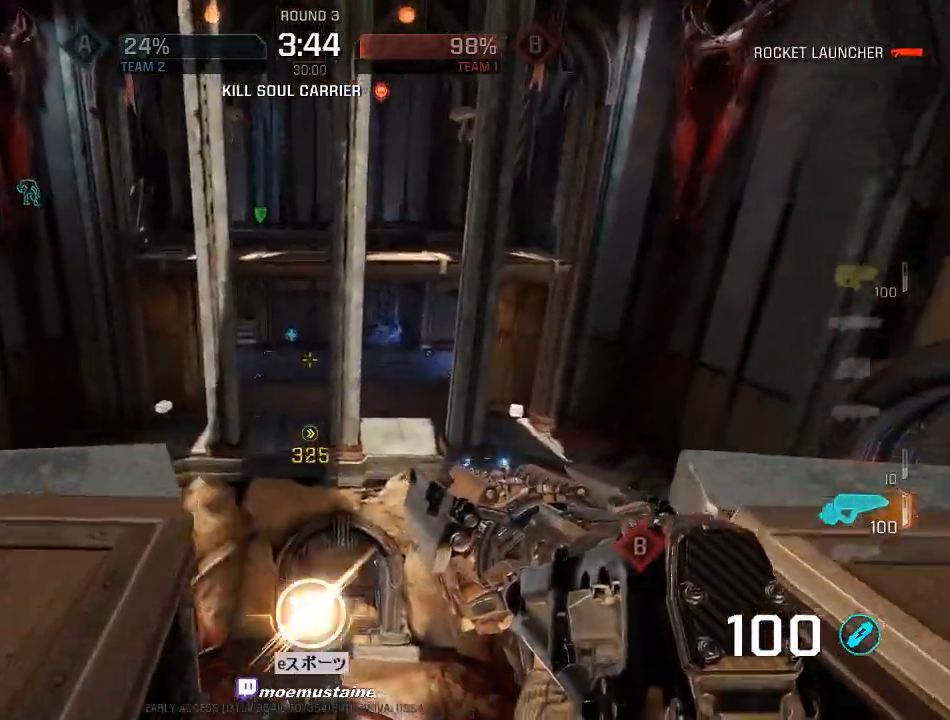
{"keys": ["a", "w"], "mouse": [], "events": [[17, "a", "up"], [150, "d", "down"], [433, "a", "down"], [433, "d", "up"]]}
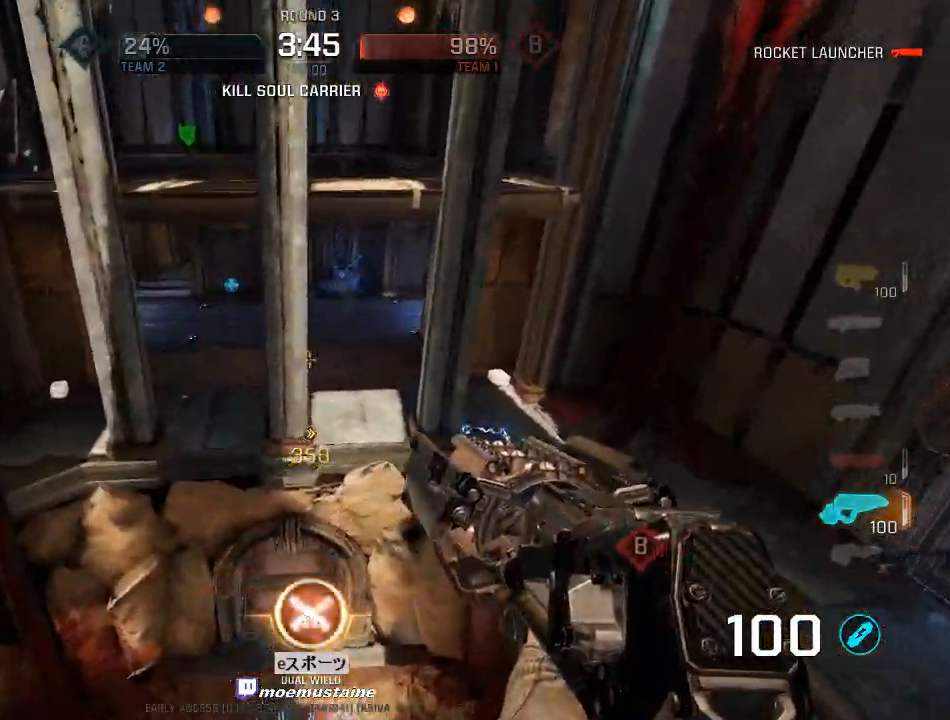
{"keys": ["a"], "mouse": [], "events": [[33, "w", "up"], [250, "w", "down"], [317, "a", "up"], [333, "a", "down"], [417, "w", "up"]]}
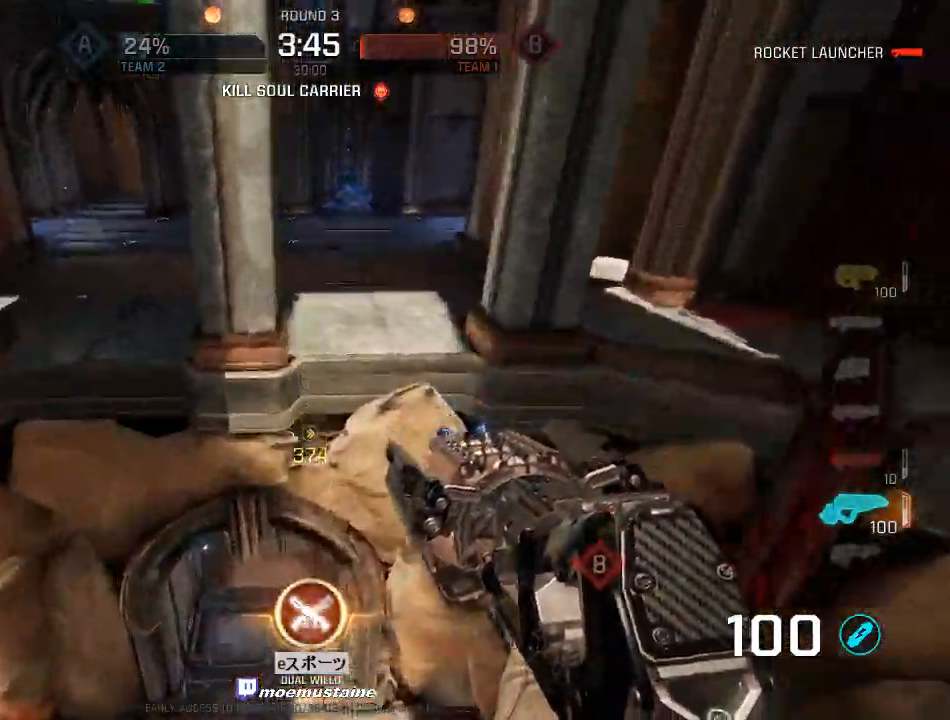
{"keys": ["d", "w"], "mouse": ["right"], "events": [[33, "a", "up"], [50, "a", "down"], [200, "w", "down"], [267, "a", "up"], [433, "d", "down"], [450, "mouse_right", "down"]]}
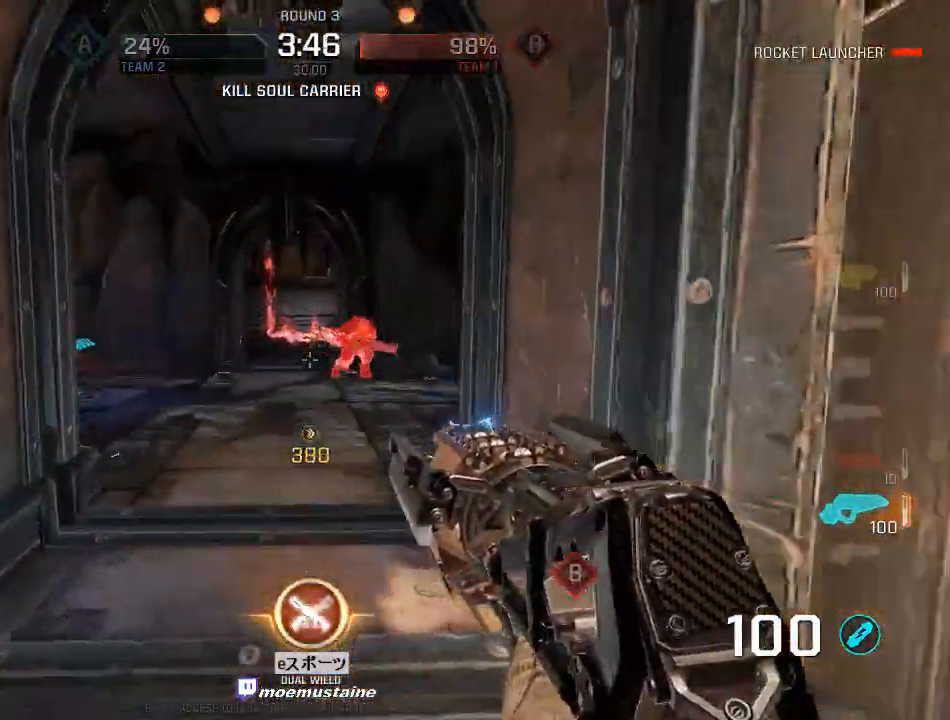
{"keys": ["a", "w"], "mouse": ["left"], "events": [[67, "mouse_right", "up"], [83, "q", "down"], [100, "mouse_left", "down"], [167, "q", "up"], [183, "d", "up"], [333, "a", "down"]]}
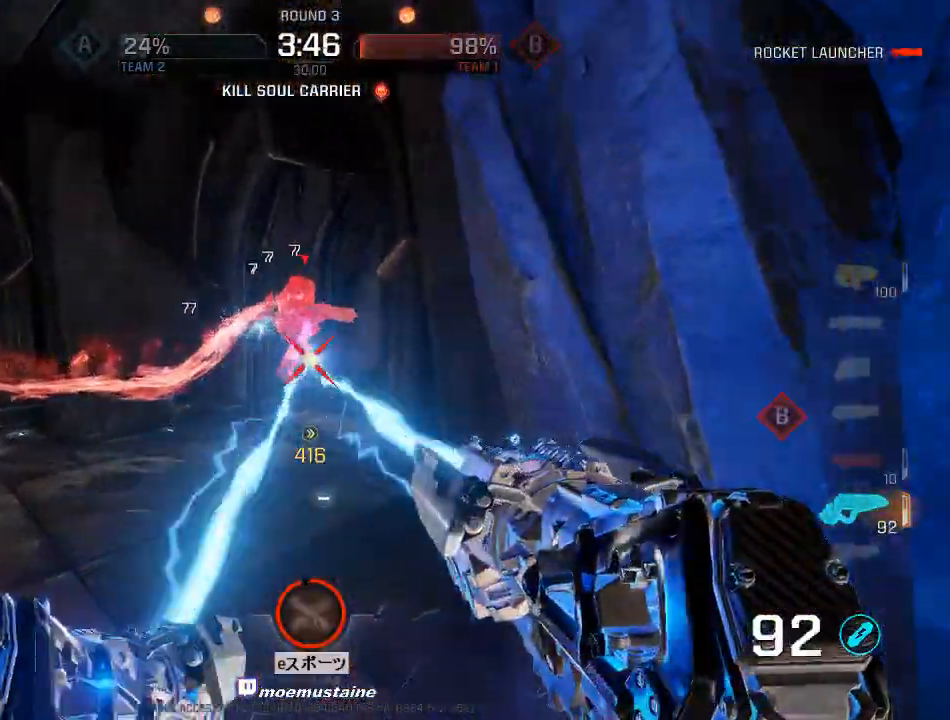
{"keys": ["w"], "mouse": ["left"], "events": [[333, "a", "up"]]}
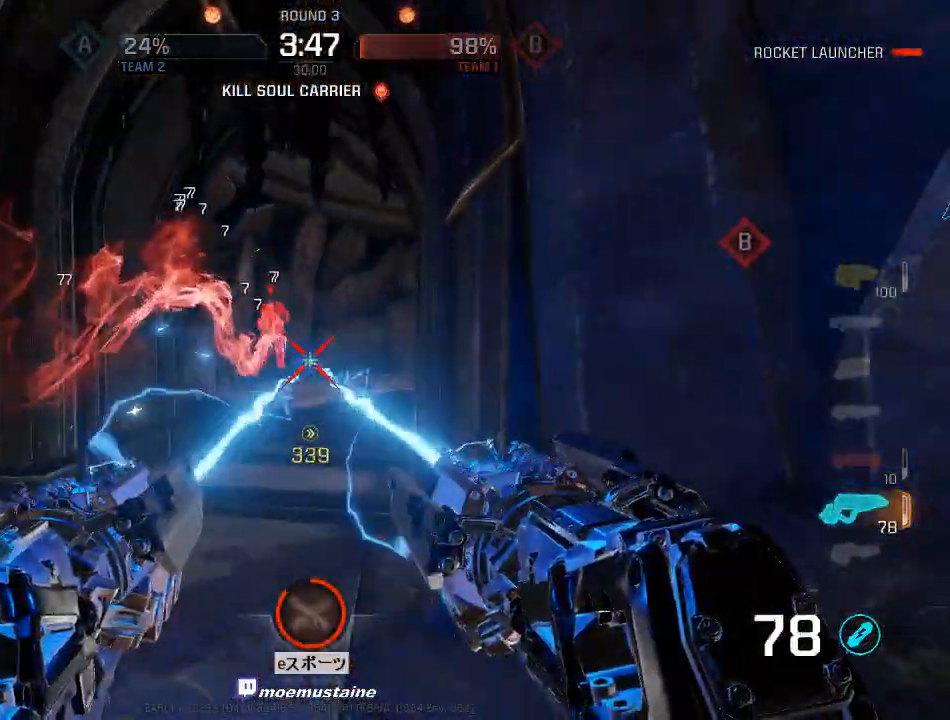
{"keys": ["a", "d", "w"], "mouse": ["left"], "events": [[250, "mouse_right", "down"], [267, "d", "down"], [367, "mouse_right", "up"], [450, "a", "down"]]}
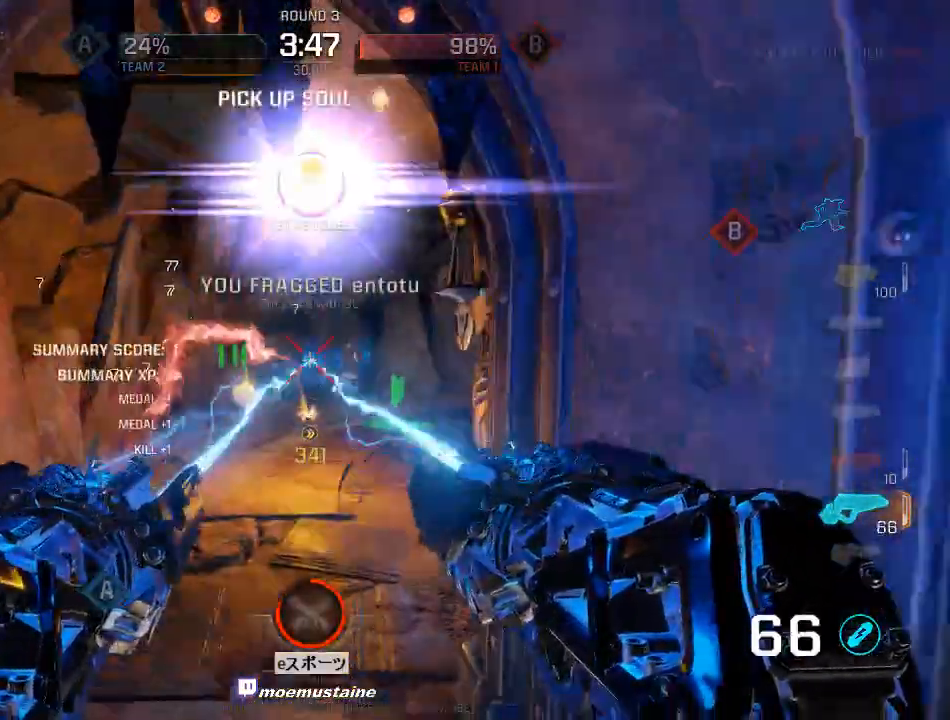
{"keys": ["d", "w"], "mouse": ["right"], "events": [[33, "a", "up"], [333, "mouse_left", "up"], [333, "mouse_right", "down"]]}
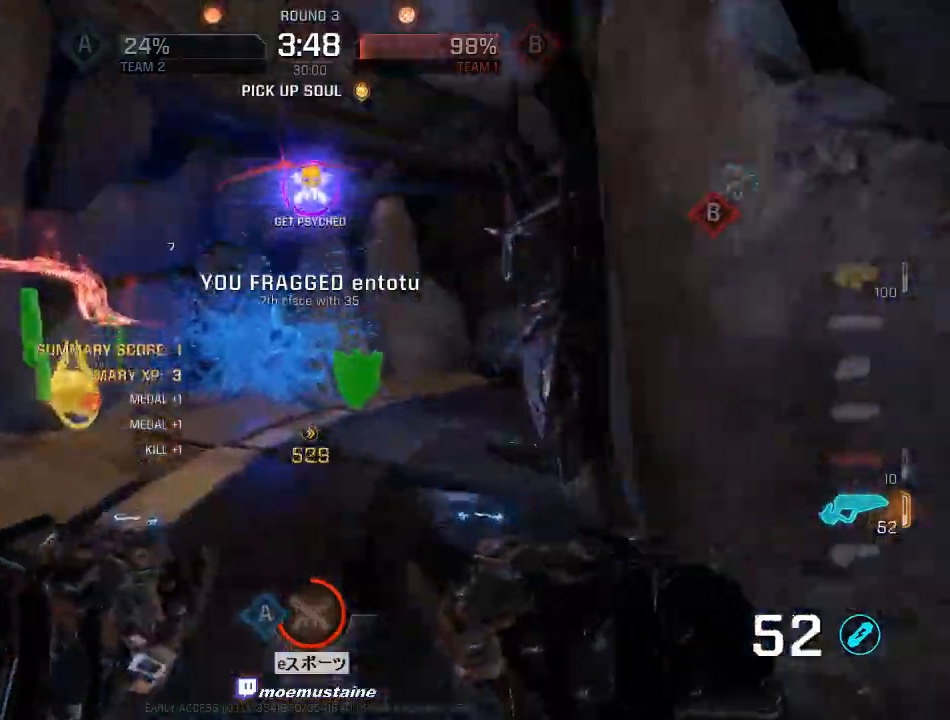
{"keys": ["a", "d"], "mouse": [], "events": [[17, "a", "down"], [67, "d", "up"], [117, "mouse_right", "up"], [400, "a", "up"], [400, "d", "down"], [450, "w", "up"], [483, "a", "down"]]}
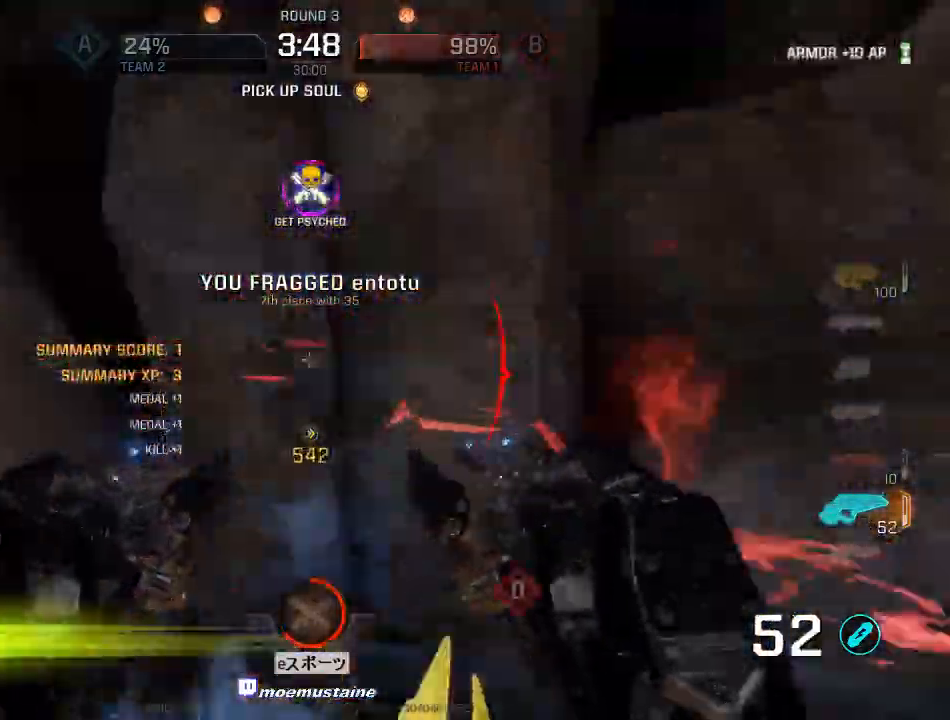
{"keys": ["a", "w"], "mouse": [], "events": [[50, "d", "up"], [200, "w", "down"]]}
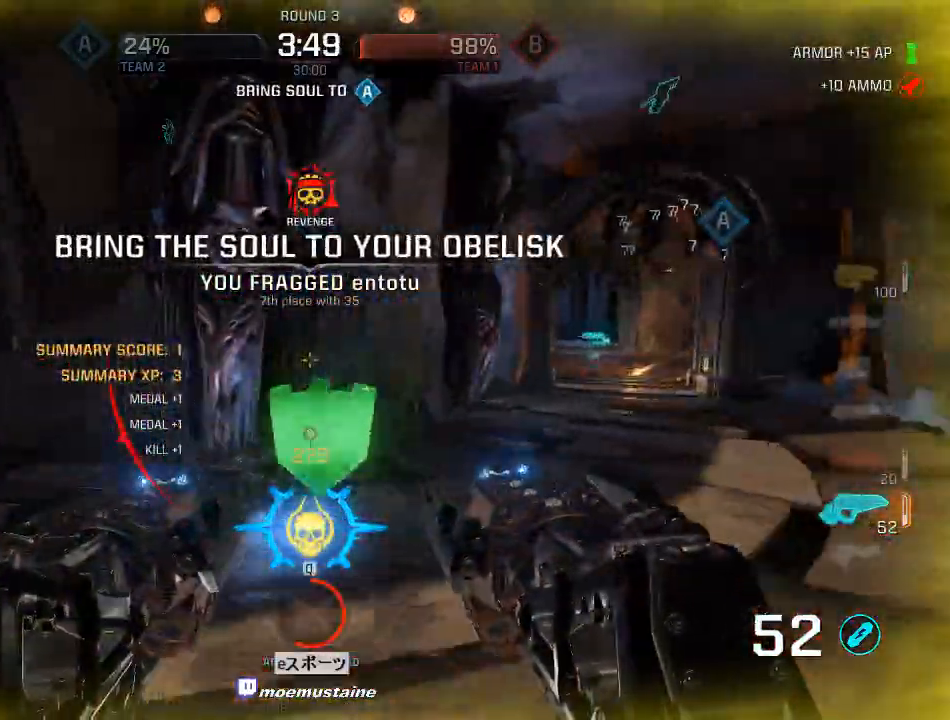
{"keys": ["d", "w"], "mouse": [], "events": [[33, "a", "up"], [133, "d", "down"], [350, "mouse_right", "down"], [467, "mouse_right", "up"]]}
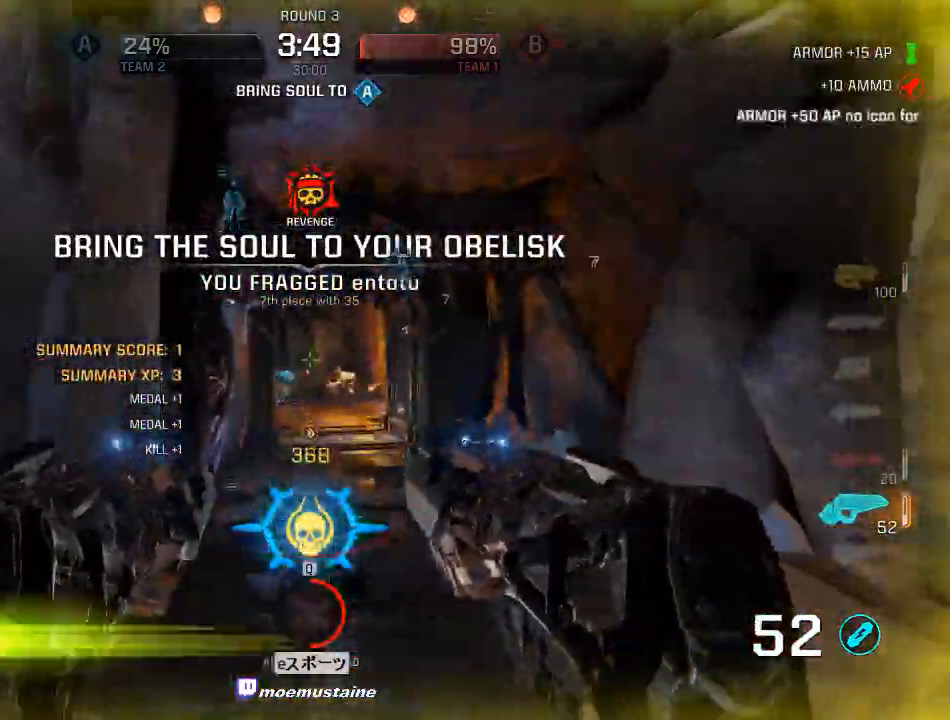
{"keys": ["a", "w"], "mouse": ["right"], "events": [[250, "a", "down"], [283, "d", "up"], [467, "mouse_right", "down"]]}
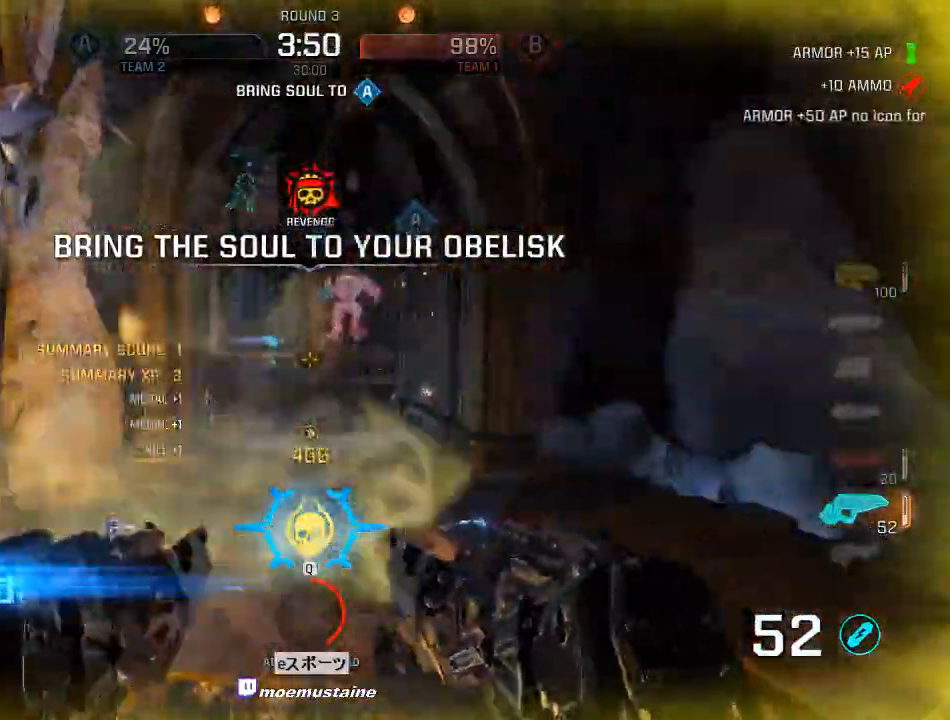
{"keys": ["a", "d", "s"], "mouse": ["left"], "events": [[33, "w", "up"], [83, "mouse_left", "down"], [117, "mouse_right", "up"], [200, "s", "down"], [283, "d", "down"], [317, "a", "up"], [450, "s", "up"], [483, "s", "down"], [500, "a", "down"]]}
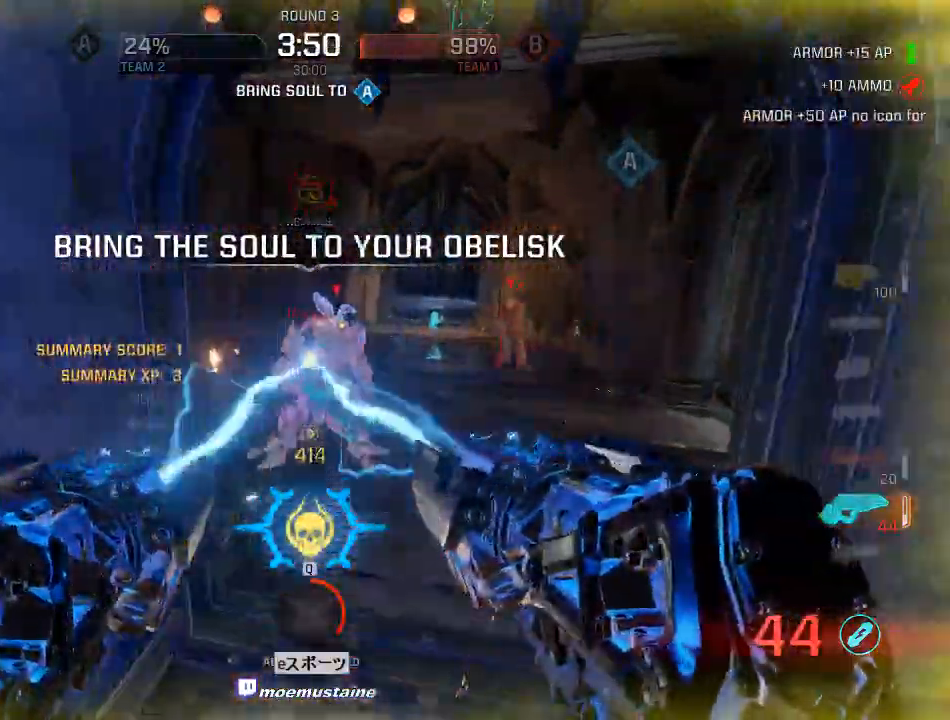
{"keys": ["a", "s"], "mouse": ["left"], "events": [[33, "d", "up"], [350, "a", "up"], [417, "a", "down"]]}
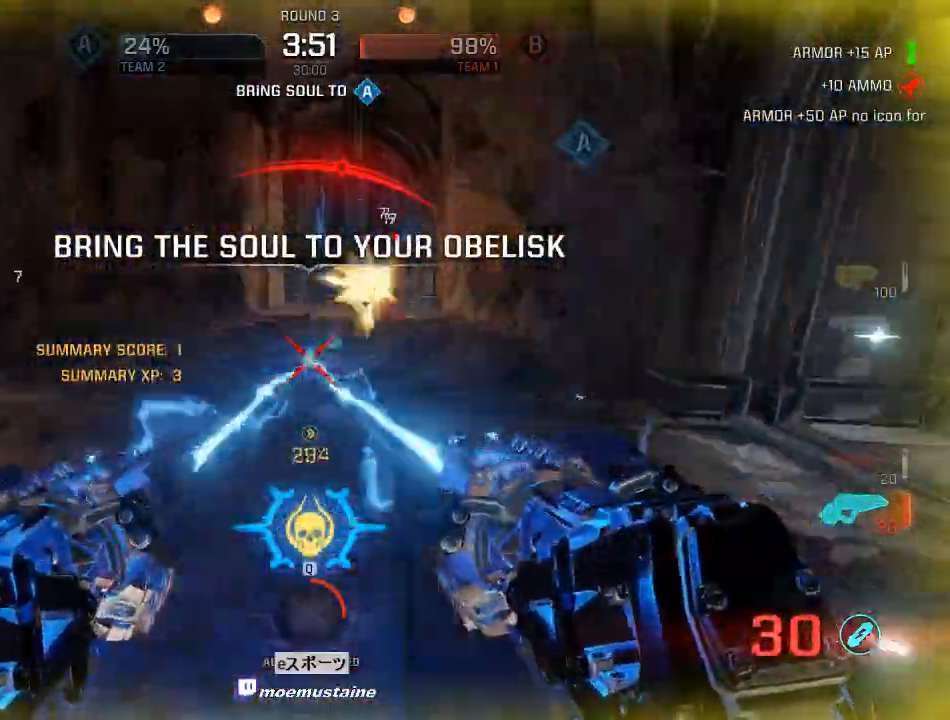
{"keys": ["a", "d", "s"], "mouse": ["left", "right"], "events": [[267, "w", "down"], [317, "a", "up"], [350, "w", "up"], [433, "d", "down"], [433, "mouse_right", "down"], [483, "a", "down"]]}
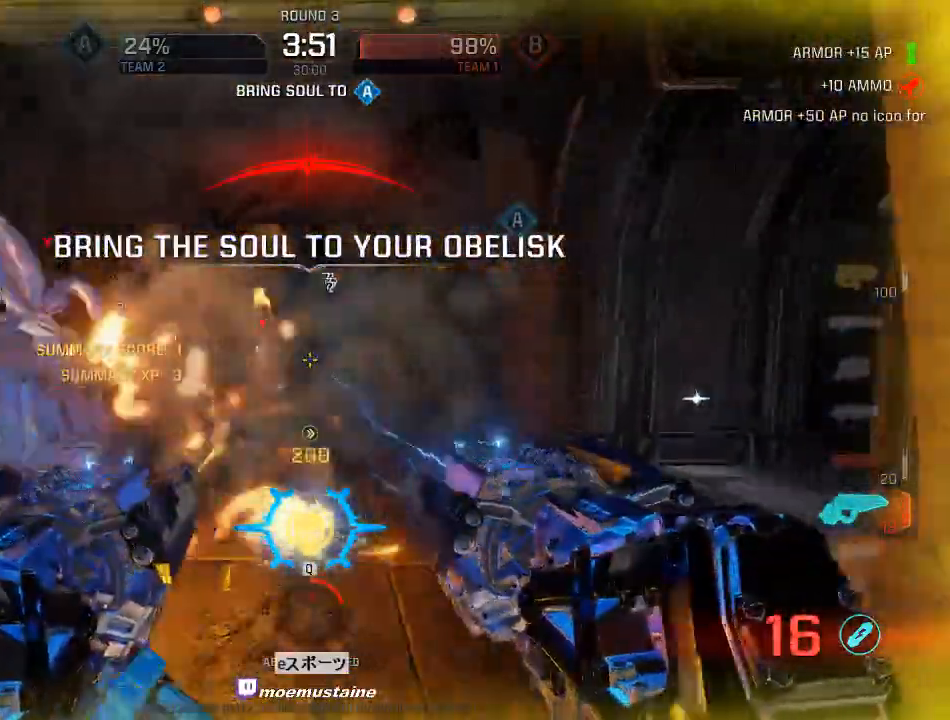
{"keys": ["a", "s"], "mouse": ["left"], "events": [[50, "d", "up"], [67, "mouse_right", "up"]]}
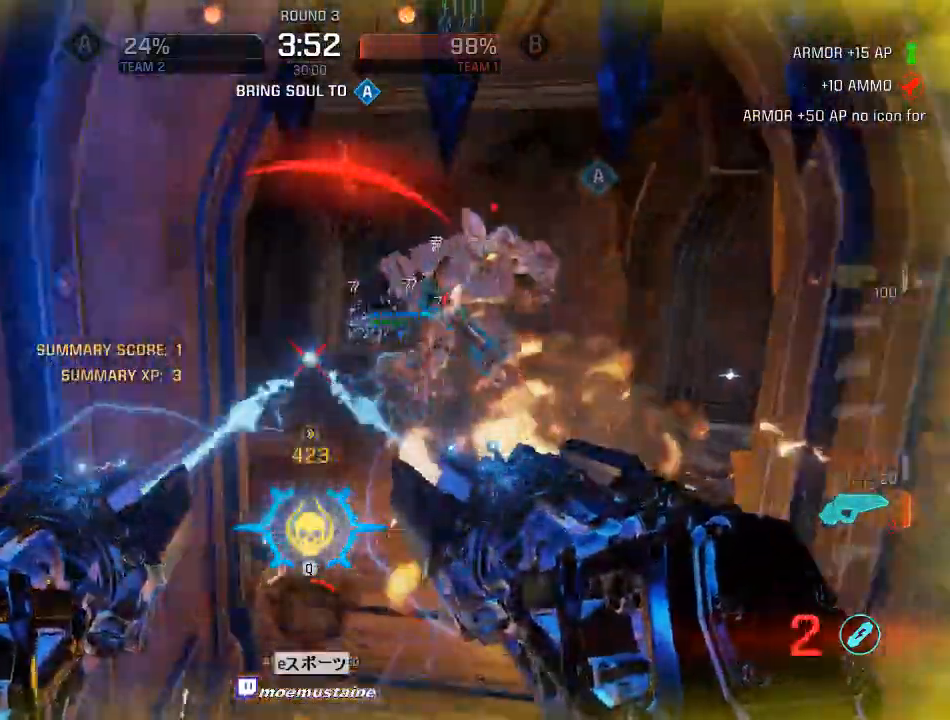
{"keys": ["a", "s"], "mouse": ["left", "right"], "events": [[200, "mouse_right", "down"], [233, "a", "up"], [233, "d", "down"], [400, "a", "down"], [433, "d", "up"]]}
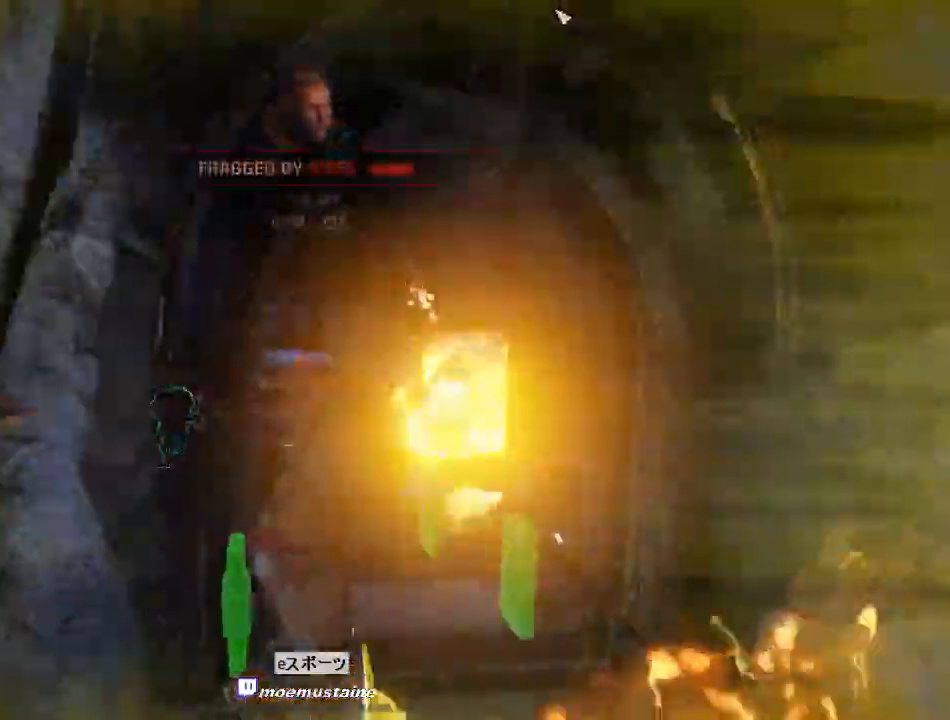
{"keys": [], "mouse": [], "events": [[50, "mouse_right", "up"], [133, "mouse_left", "up"], [183, "s", "up"], [200, "s", "down"], [317, "a", "up"], [317, "s", "up"], [367, "mouse_left", "down"], [500, "mouse_left", "up"]]}
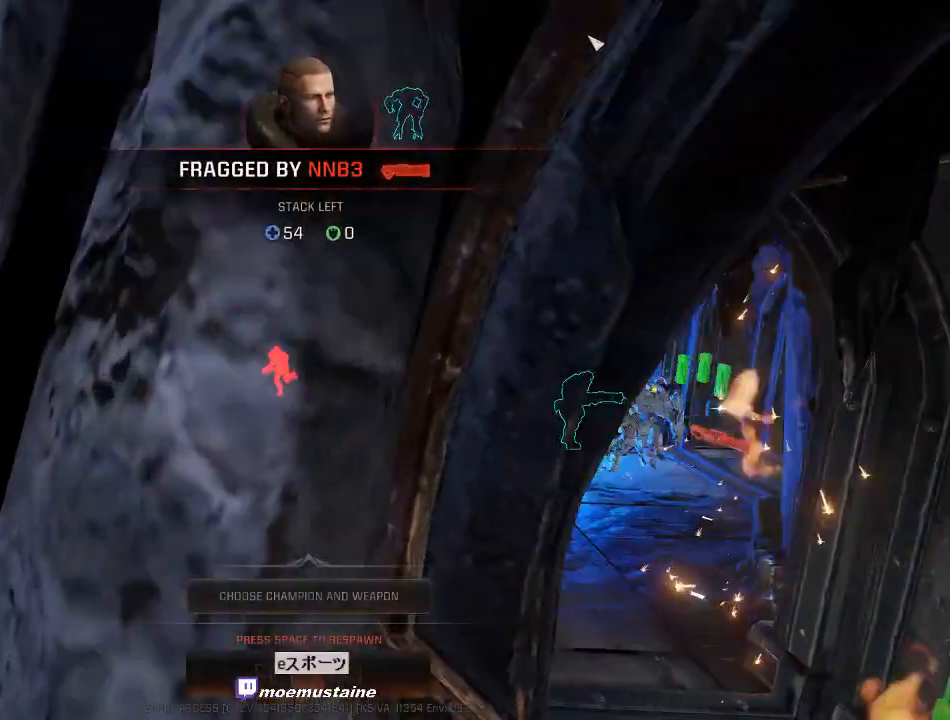
{"keys": [], "mouse": [], "events": []}
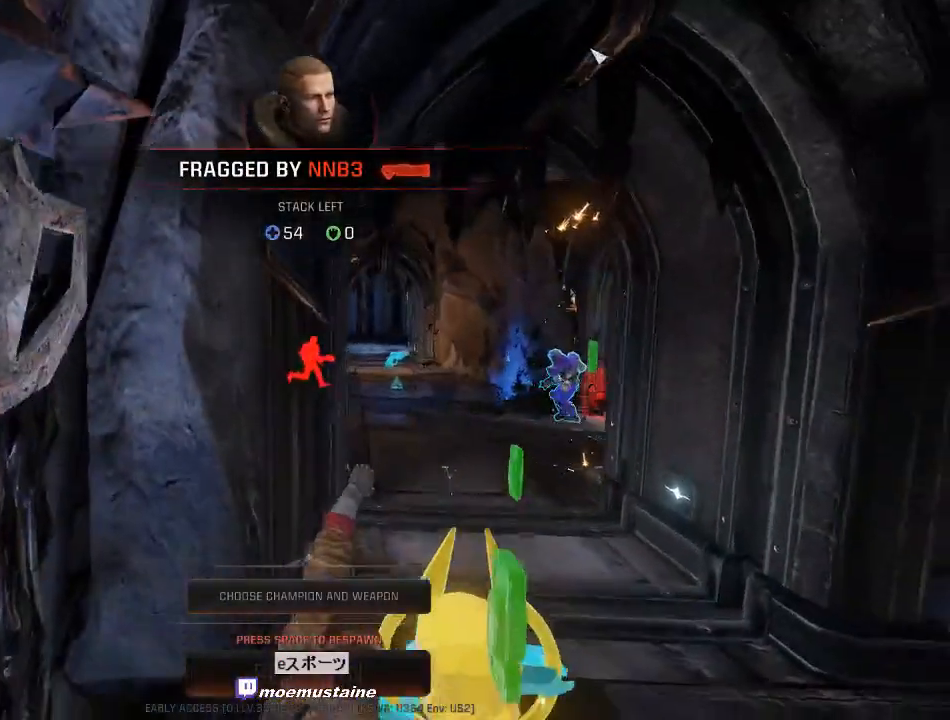
{"keys": [], "mouse": [], "events": []}
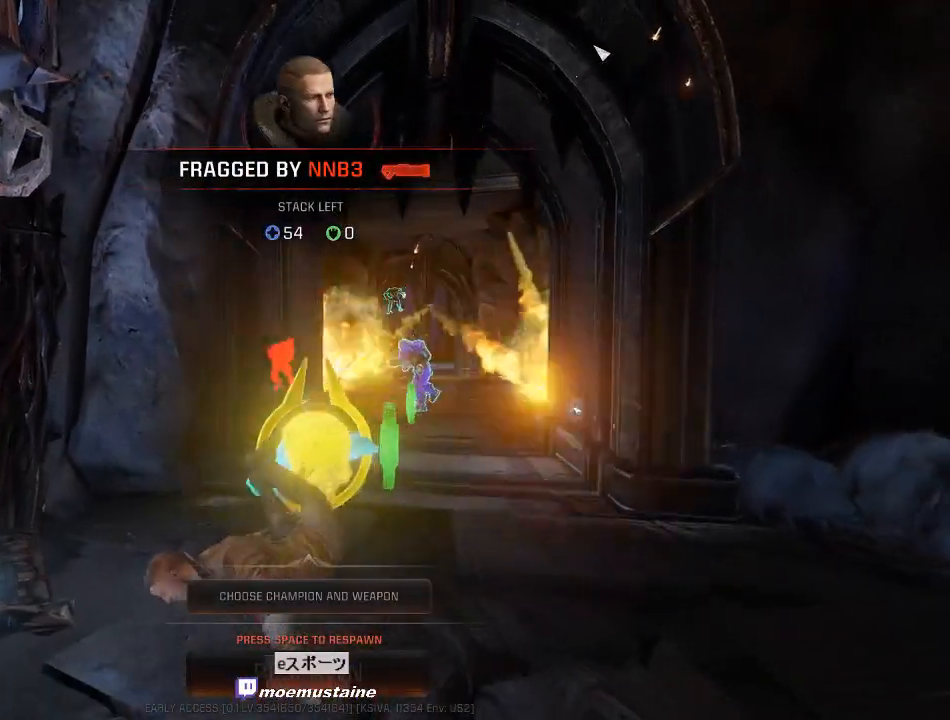
{"keys": [], "mouse": [], "events": []}
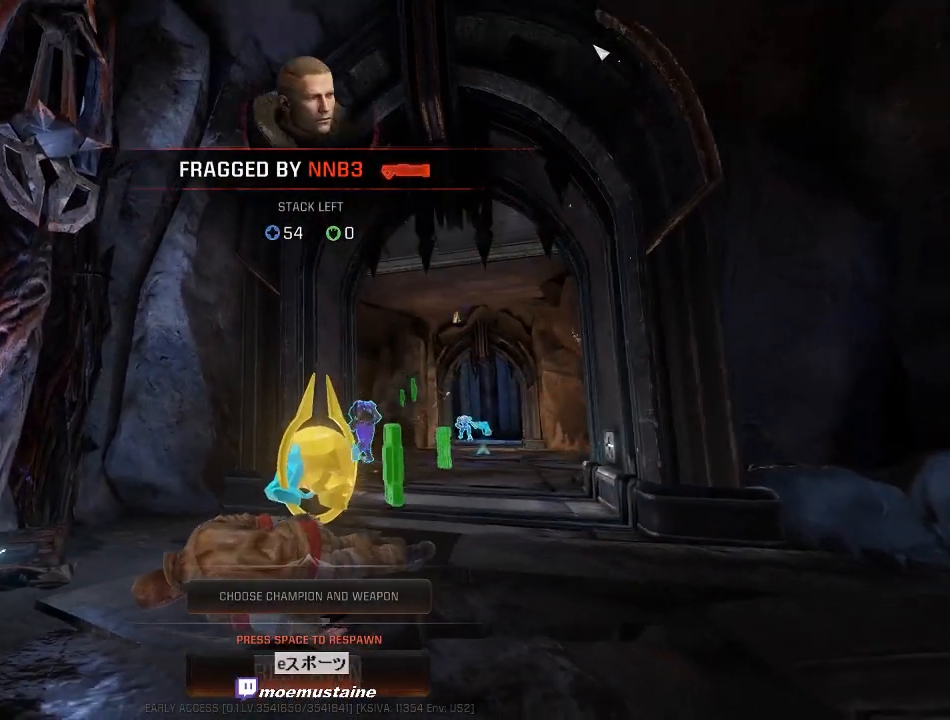
{"keys": [], "mouse": [], "events": []}
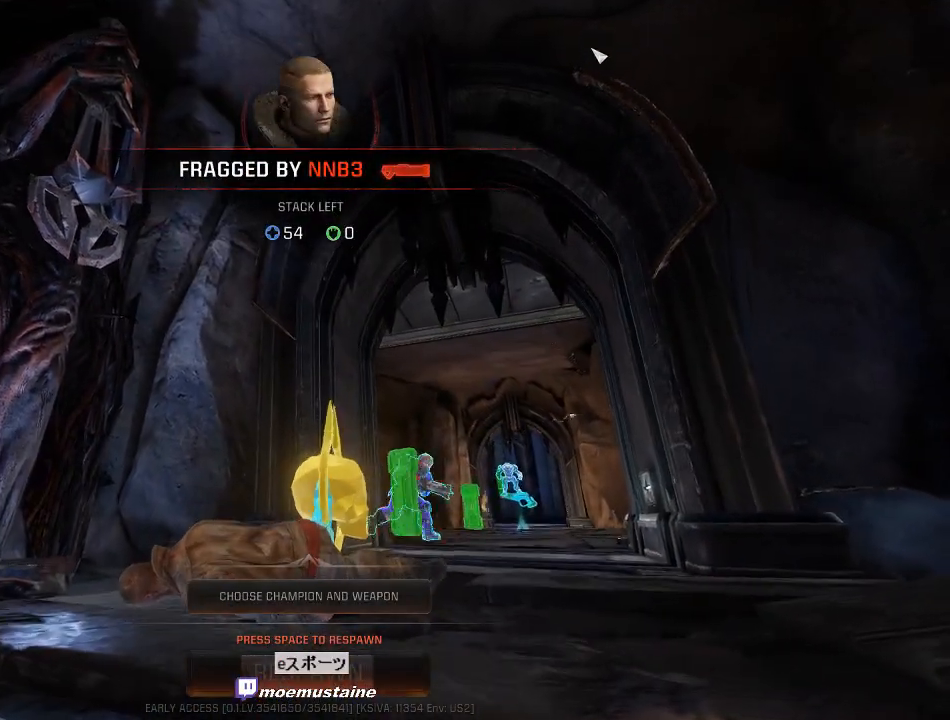
{"keys": [], "mouse": [], "events": []}